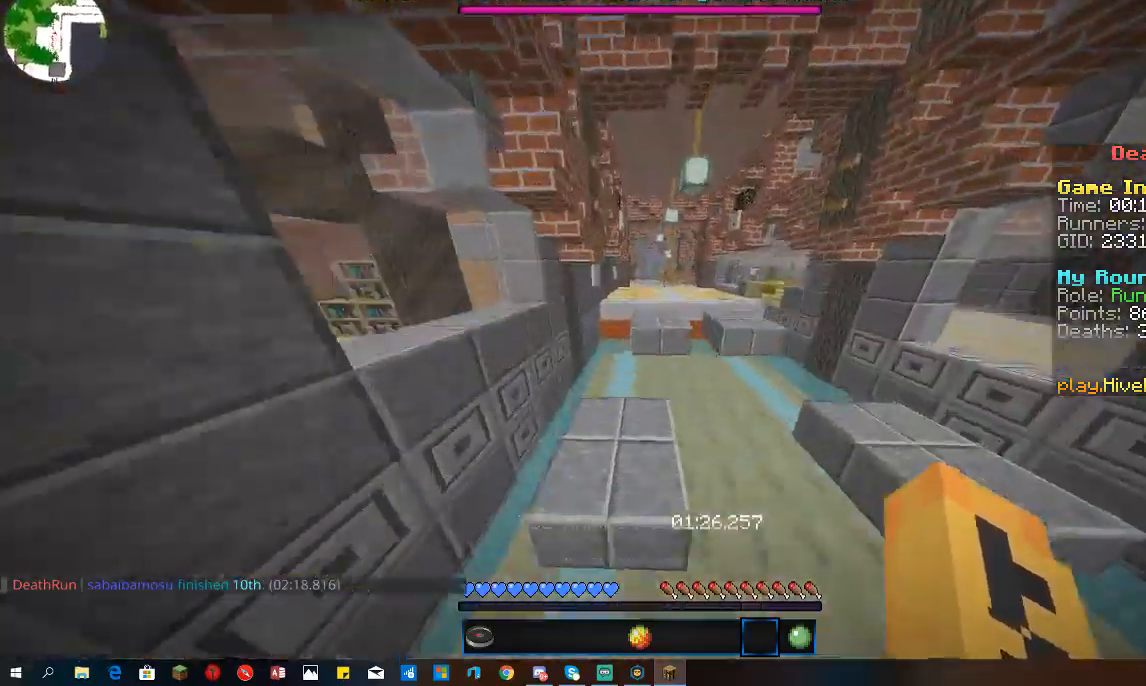
Gameplay with keyboard and mouse; each line is a JSON object with the keys and mouse buttons held at the frame after it. "events" lists presses ("down") and releases ("up") of "a", "d", "s", "space", "w", "mouse_left" and "mouse_right" between this image and that frame as [ms after this image, input, new state], when the widget could be followed in between. "mouse_left", "mouse_right" = the "left", "right" buttons of the "mouse" list. No other keys are recorded. Fast repeated clicks can show as one long hold. Mouse movement is not recorded.
{"keys": ["space", "w"], "mouse": [], "events": [[133, "space", "up"], [467, "space", "down"]]}
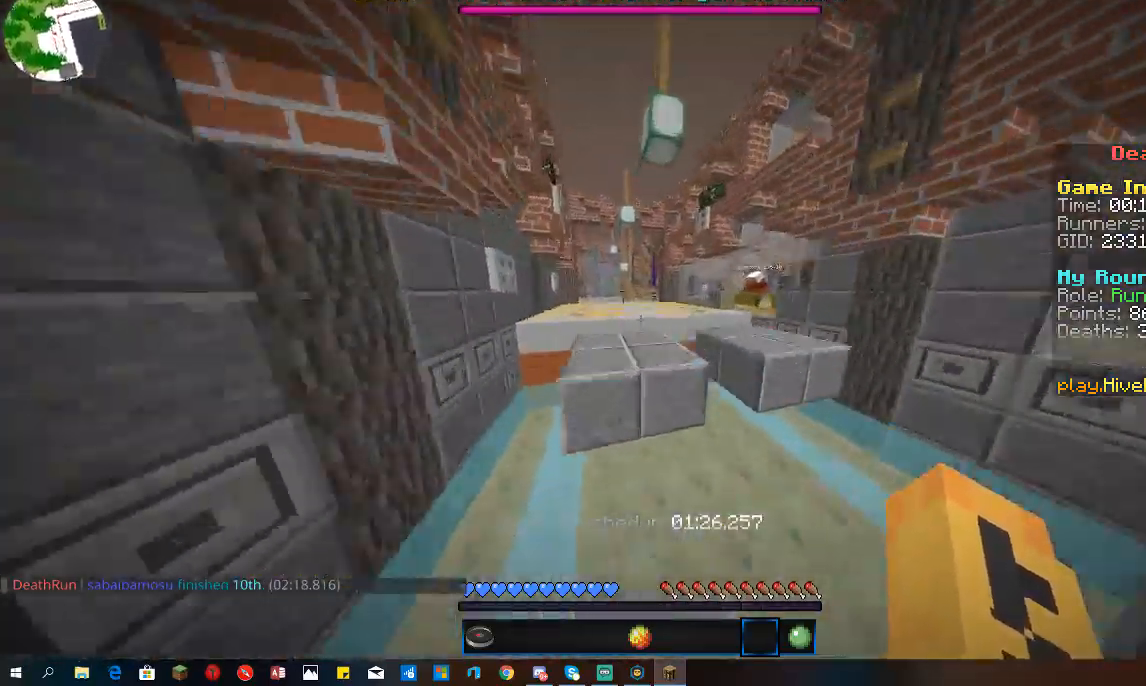
{"keys": ["space", "w"], "mouse": [], "events": []}
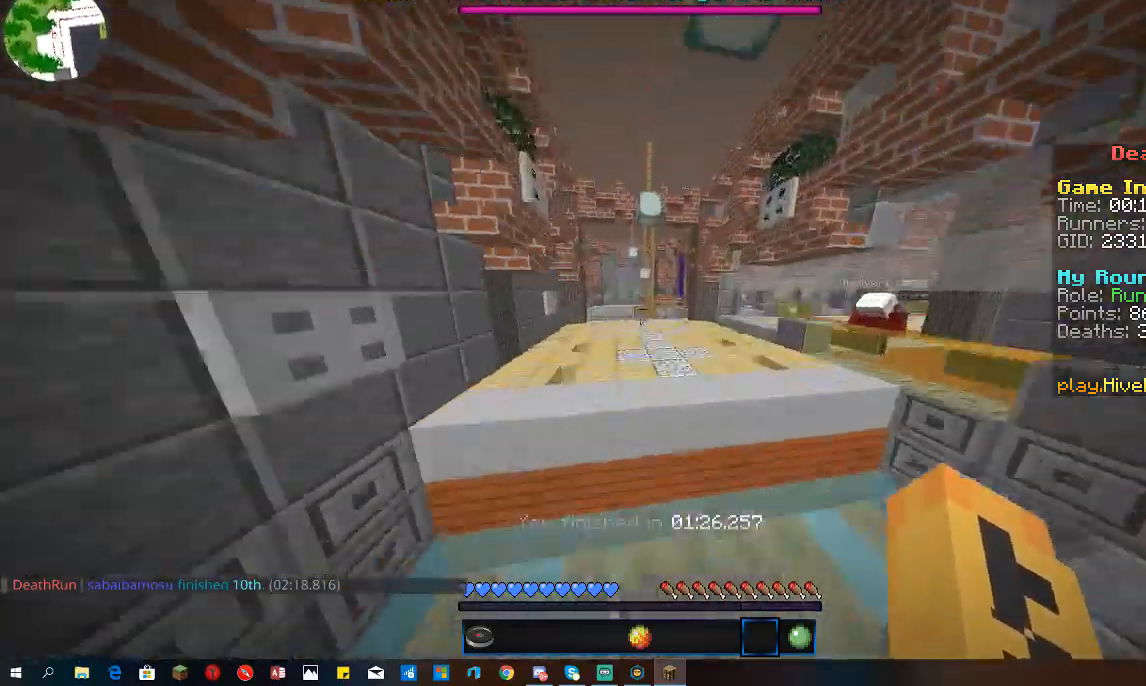
{"keys": ["space", "w"], "mouse": [], "events": []}
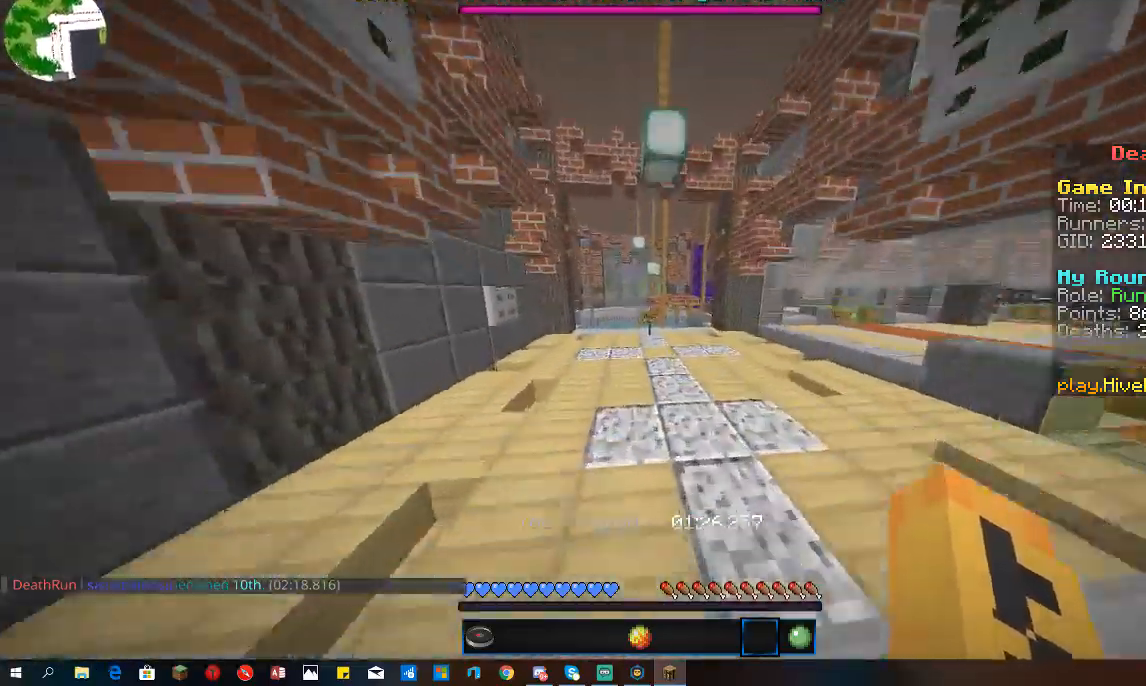
{"keys": ["space", "w"], "mouse": [], "events": []}
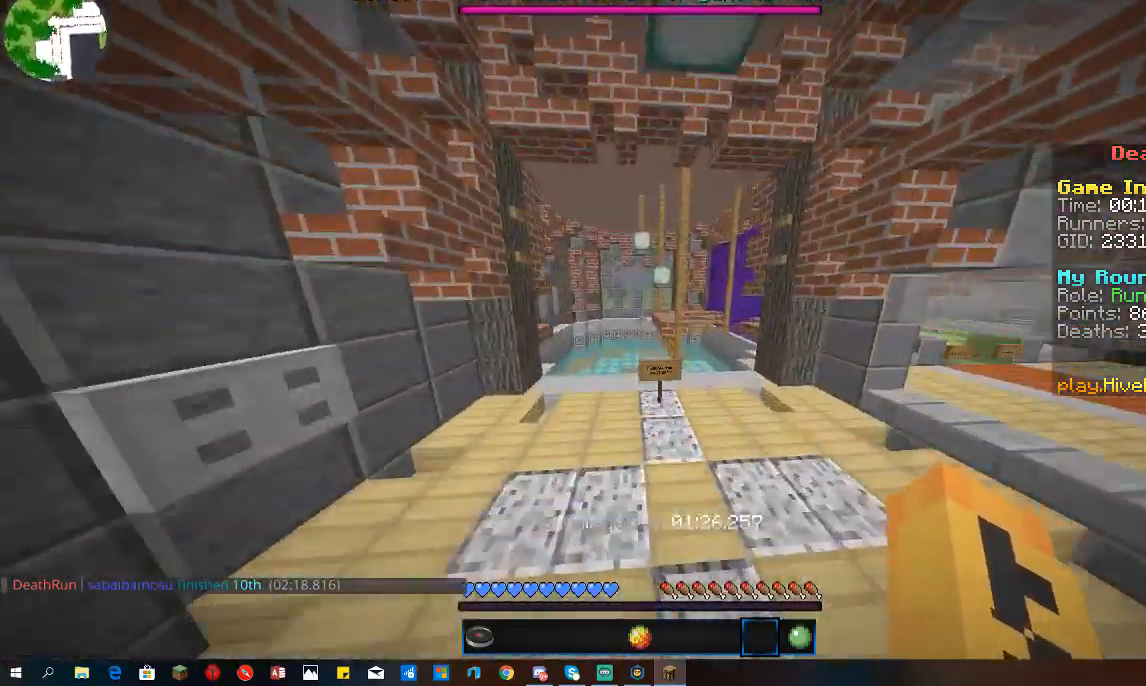
{"keys": ["space", "w"], "mouse": [], "events": []}
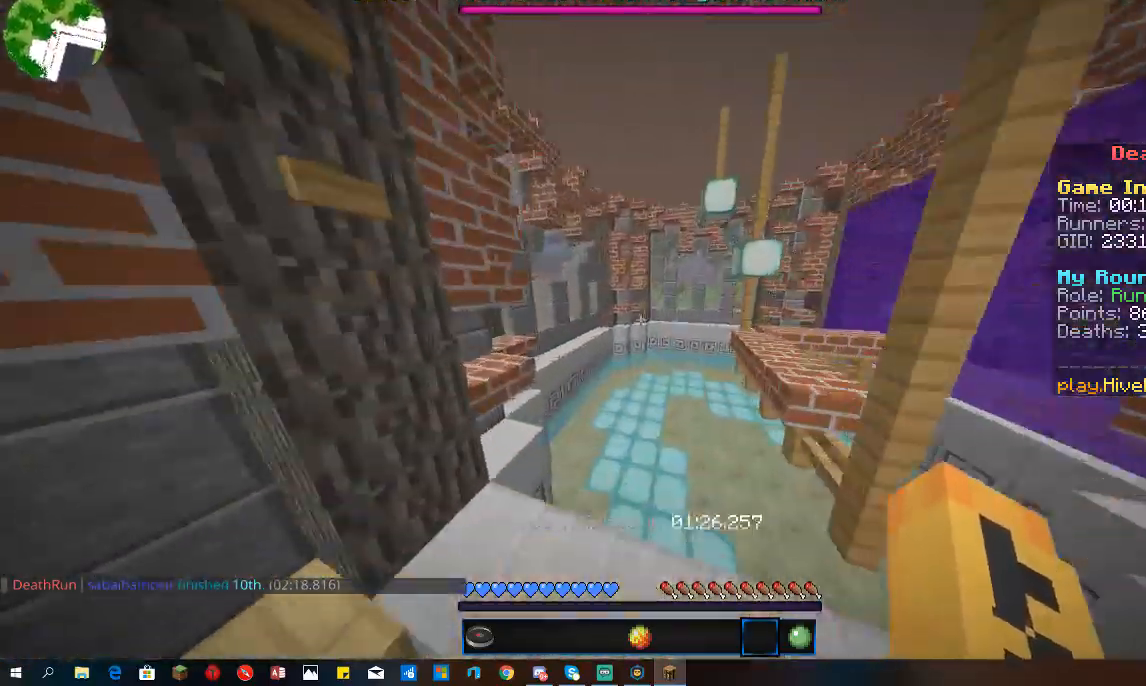
{"keys": ["w"], "mouse": [], "events": [[67, "space", "up"]]}
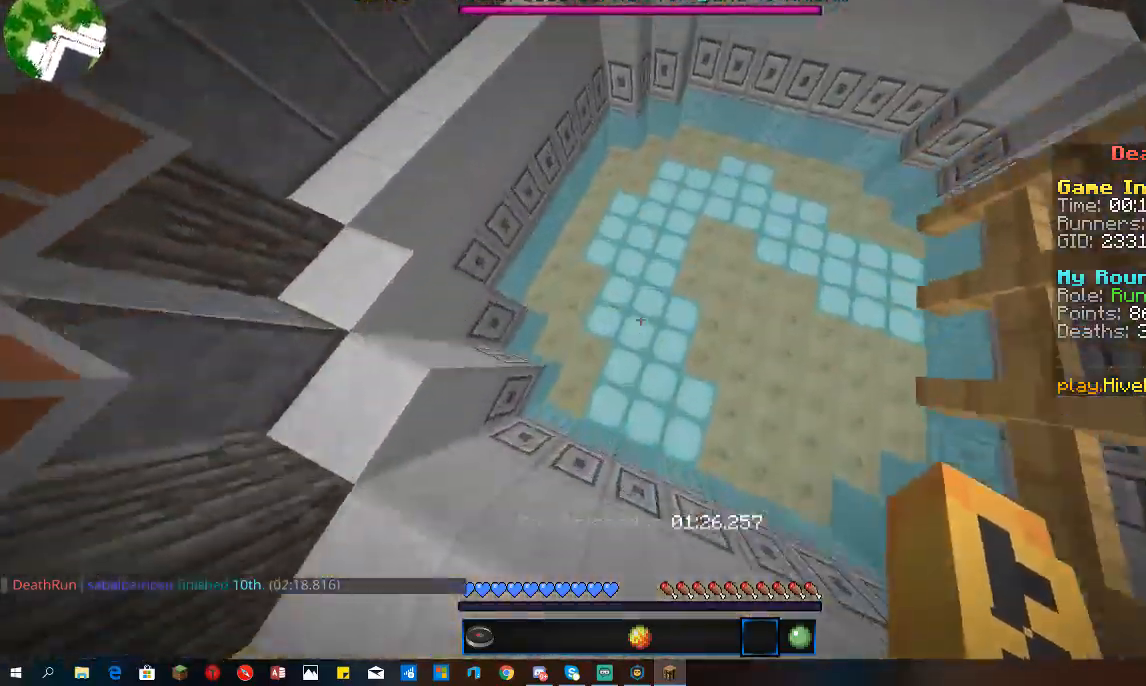
{"keys": ["w"], "mouse": [], "events": []}
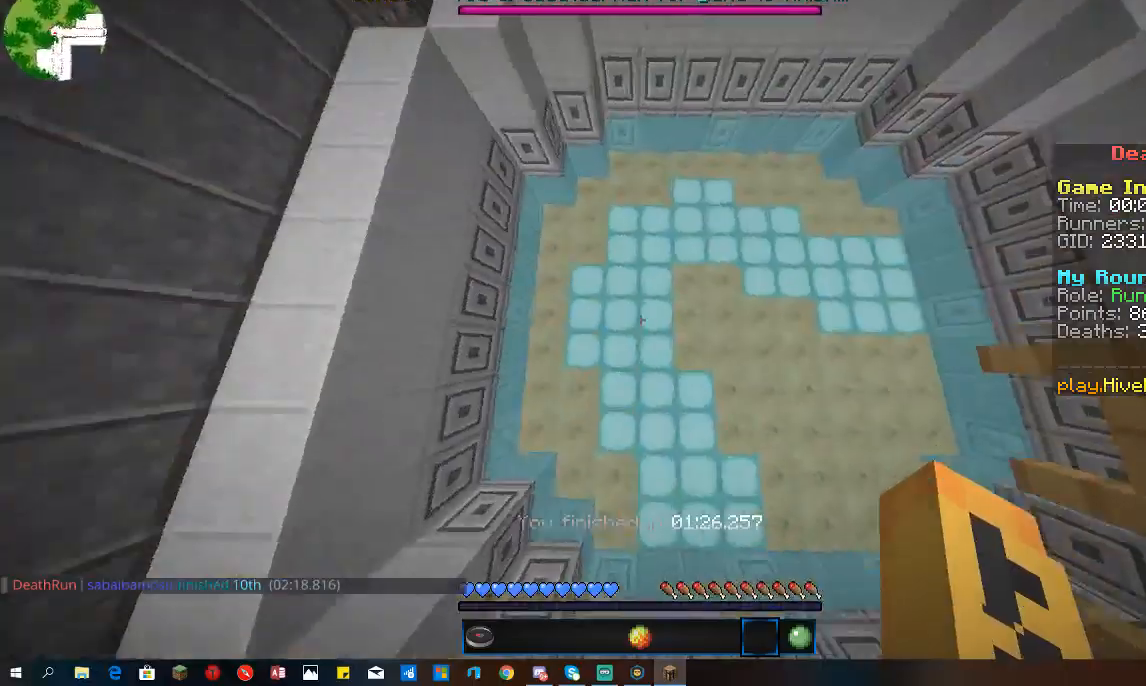
{"keys": ["w"], "mouse": [], "events": []}
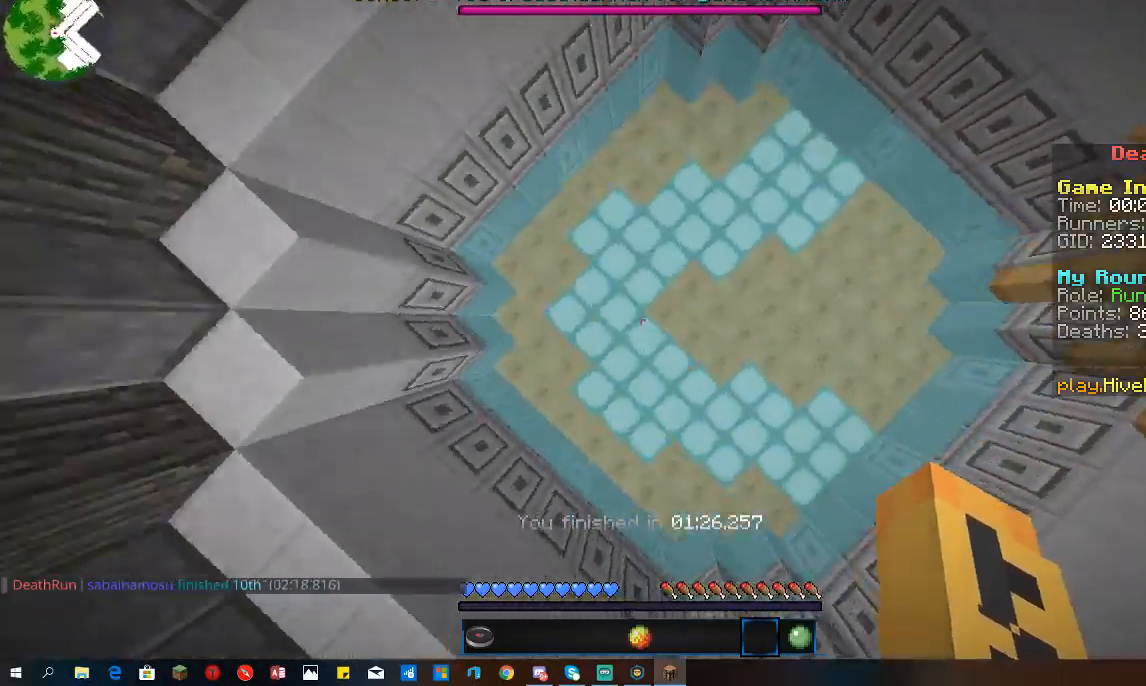
{"keys": ["d"], "mouse": [], "events": [[167, "d", "down"], [233, "w", "up"]]}
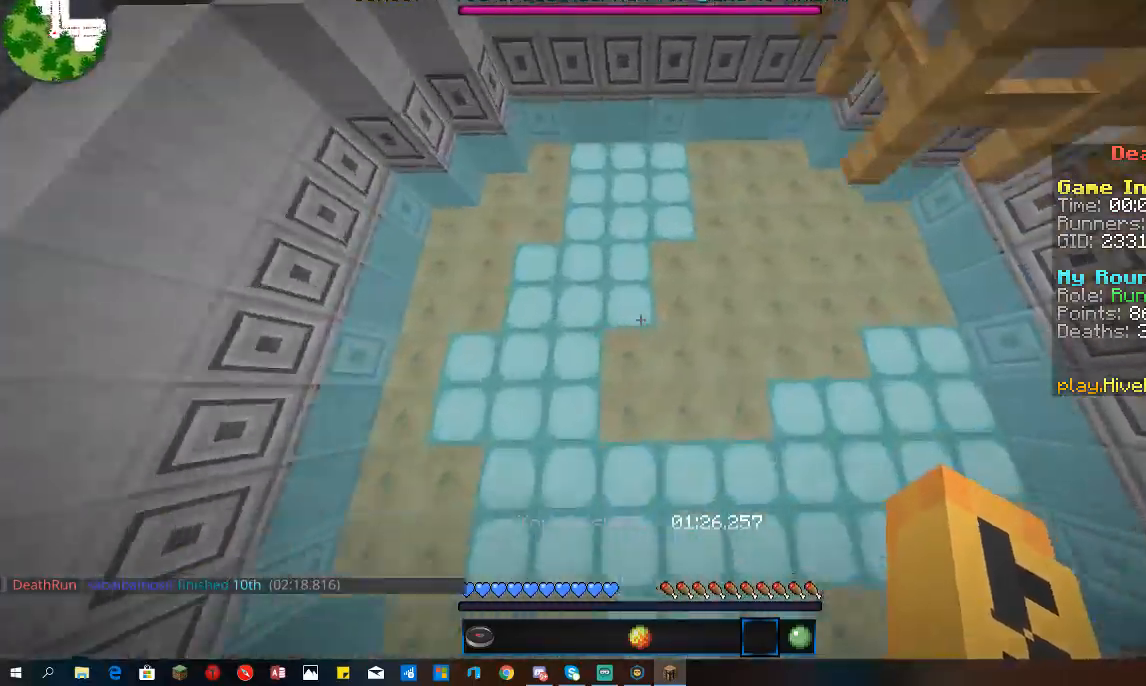
{"keys": ["a", "space"], "mouse": [], "events": [[267, "d", "up"], [300, "a", "down"], [500, "space", "down"]]}
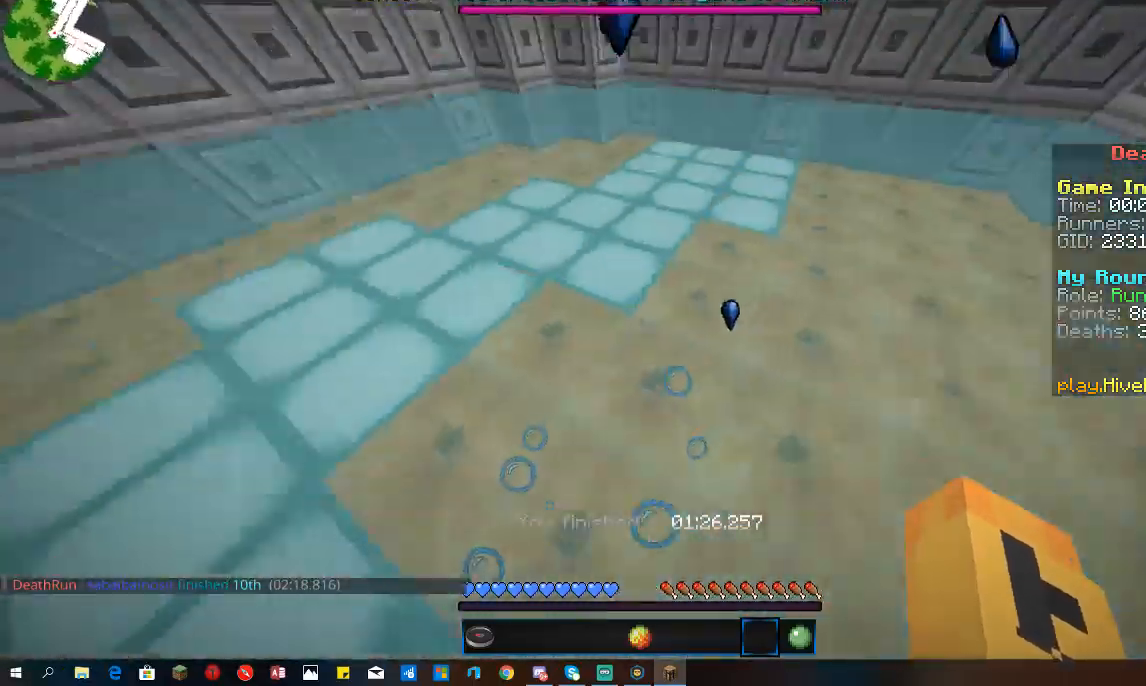
{"keys": ["s", "space"], "mouse": [], "events": [[100, "space", "up"], [200, "space", "down"], [500, "a", "up"], [500, "s", "down"]]}
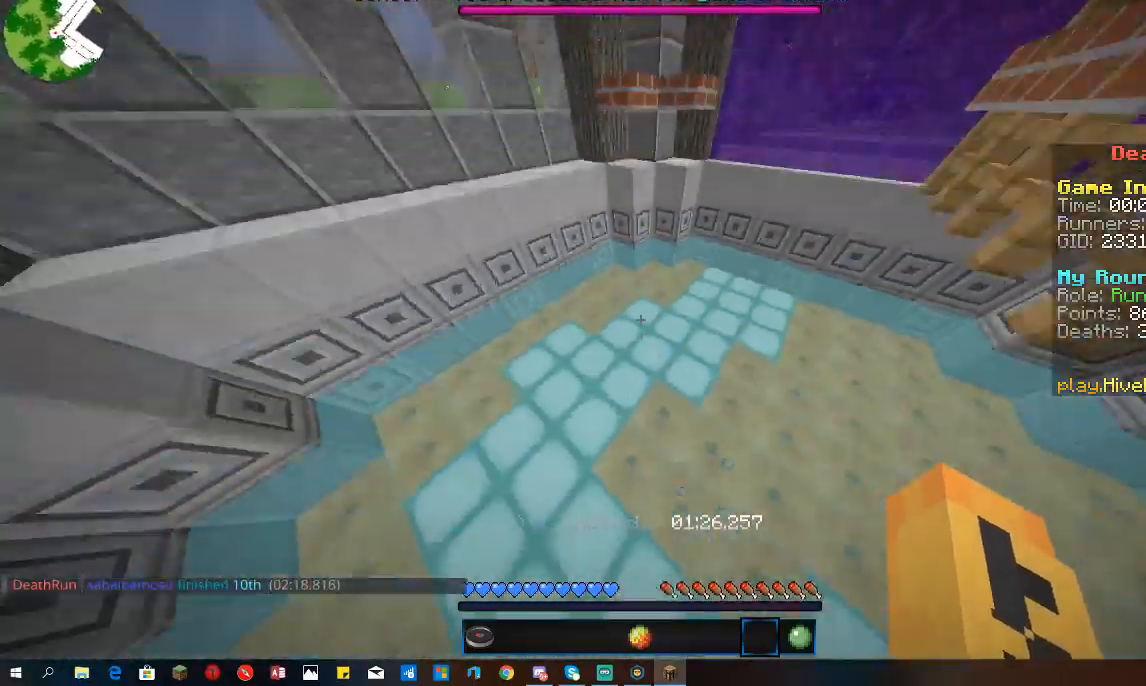
{"keys": ["a"], "mouse": [], "events": [[133, "s", "up"], [267, "space", "up"], [300, "w", "down"], [433, "w", "up"], [500, "a", "down"]]}
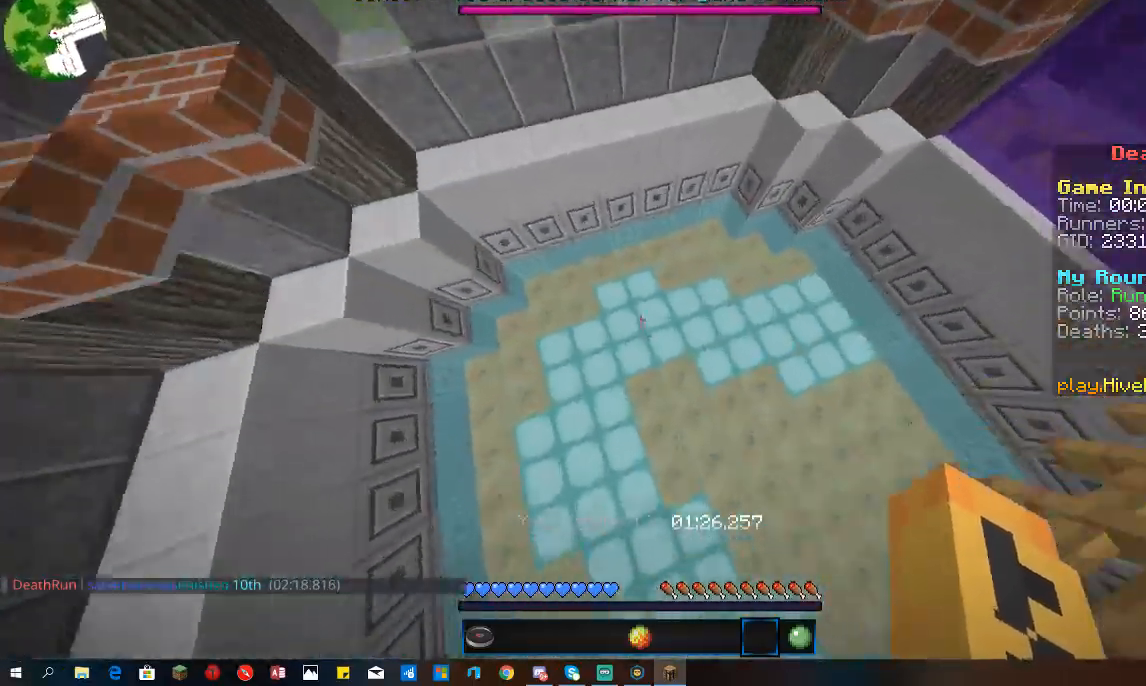
{"keys": ["a"], "mouse": [], "events": []}
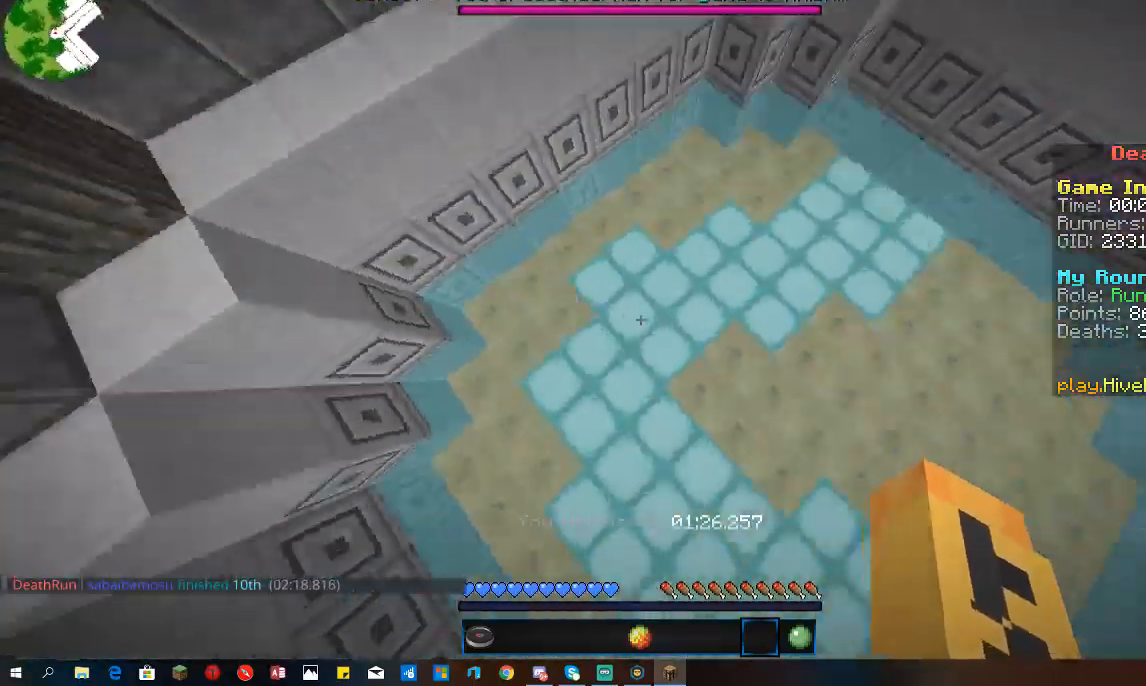
{"keys": ["w"], "mouse": [], "events": [[33, "w", "down"], [233, "a", "up"]]}
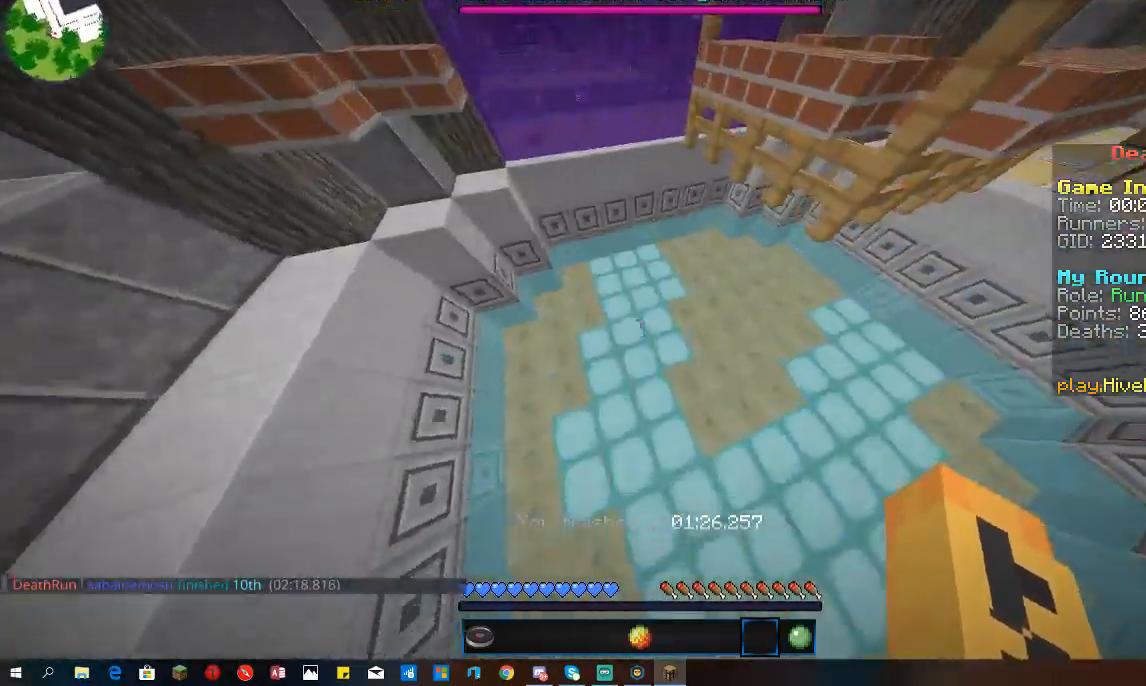
{"keys": ["w"], "mouse": [], "events": []}
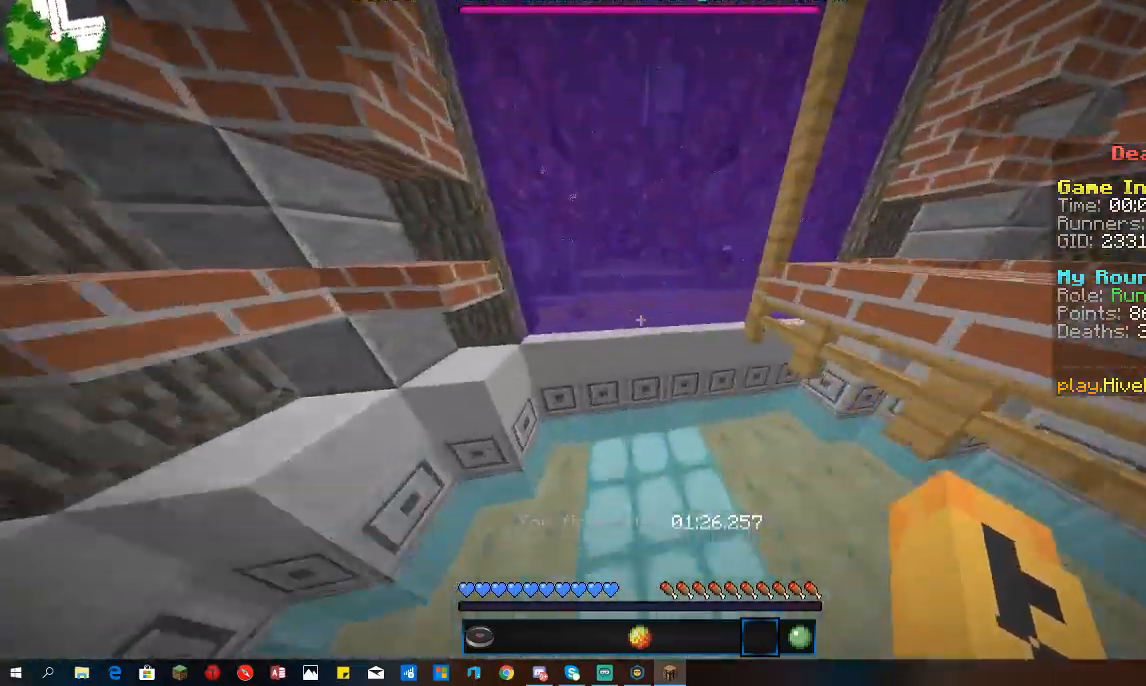
{"keys": ["space", "w"], "mouse": [], "events": [[300, "space", "down"]]}
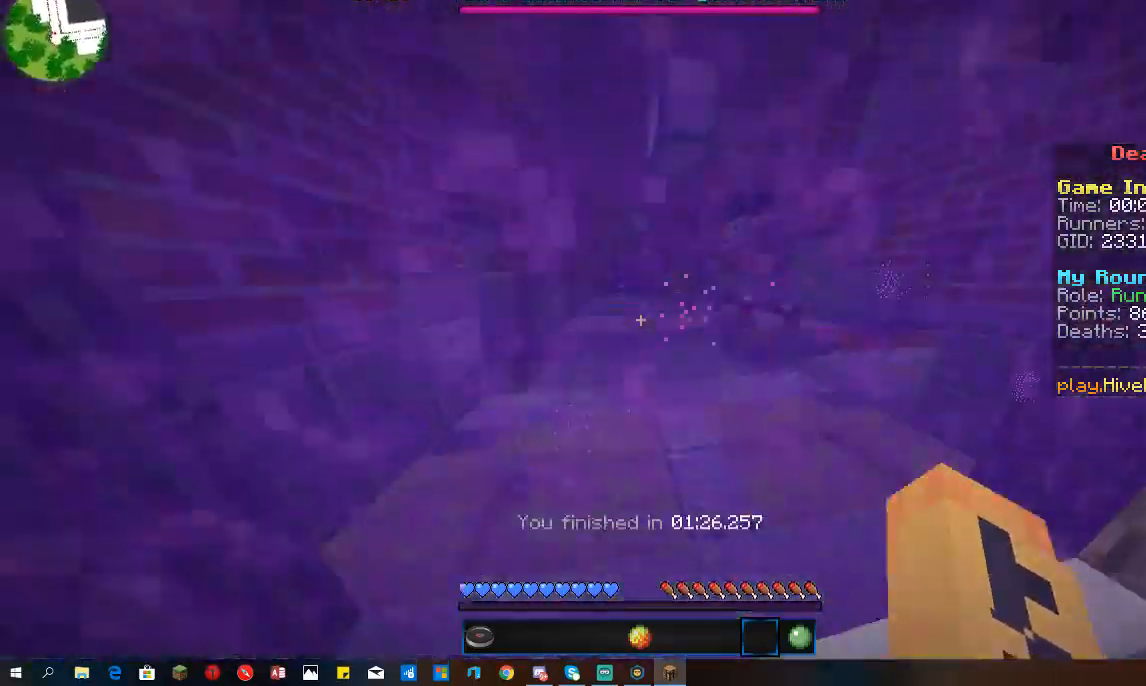
{"keys": ["space", "w"], "mouse": [], "events": [[333, "space", "up"], [433, "space", "down"]]}
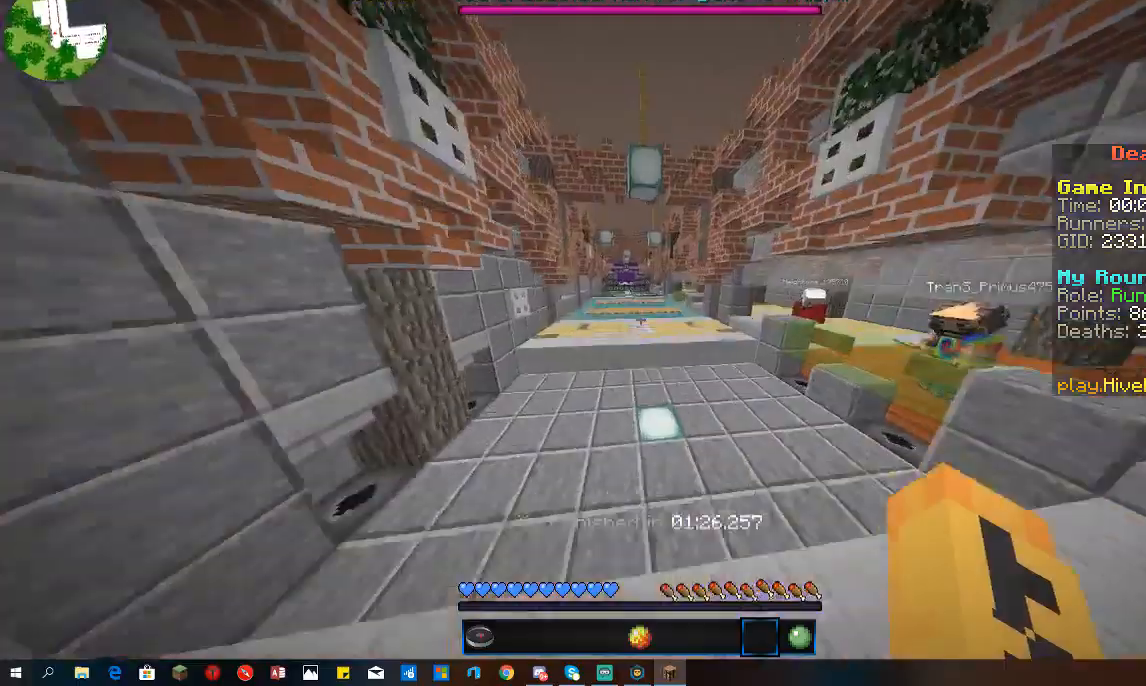
{"keys": ["space", "w"], "mouse": [], "events": []}
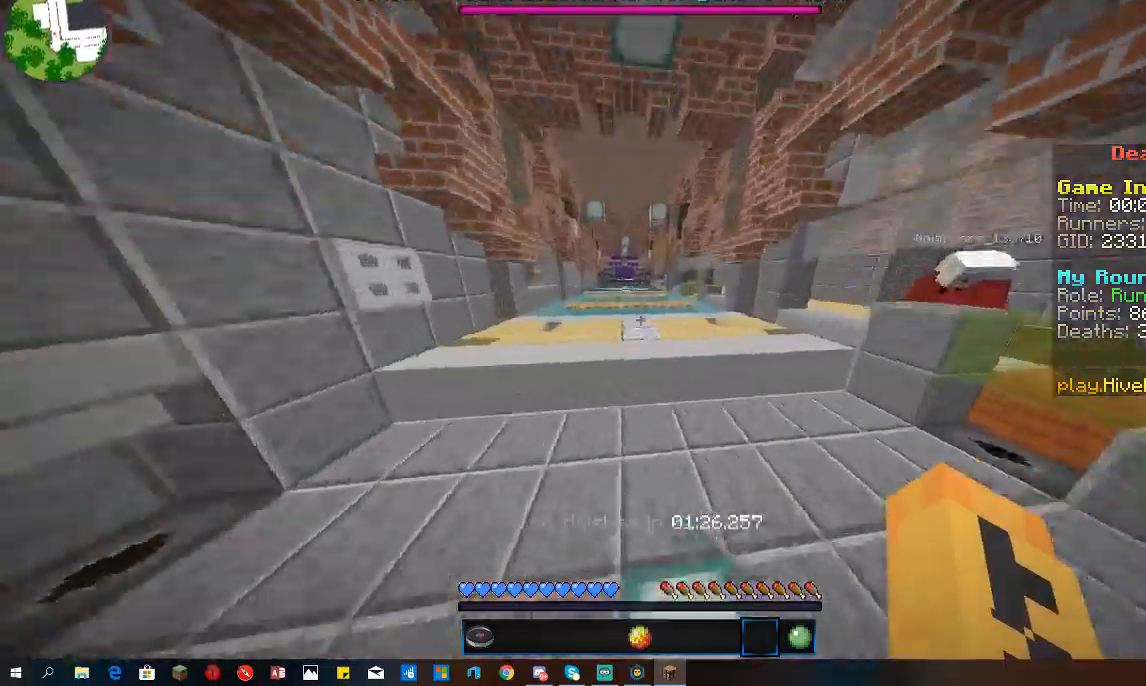
{"keys": ["w"], "mouse": [], "events": [[433, "space", "up"]]}
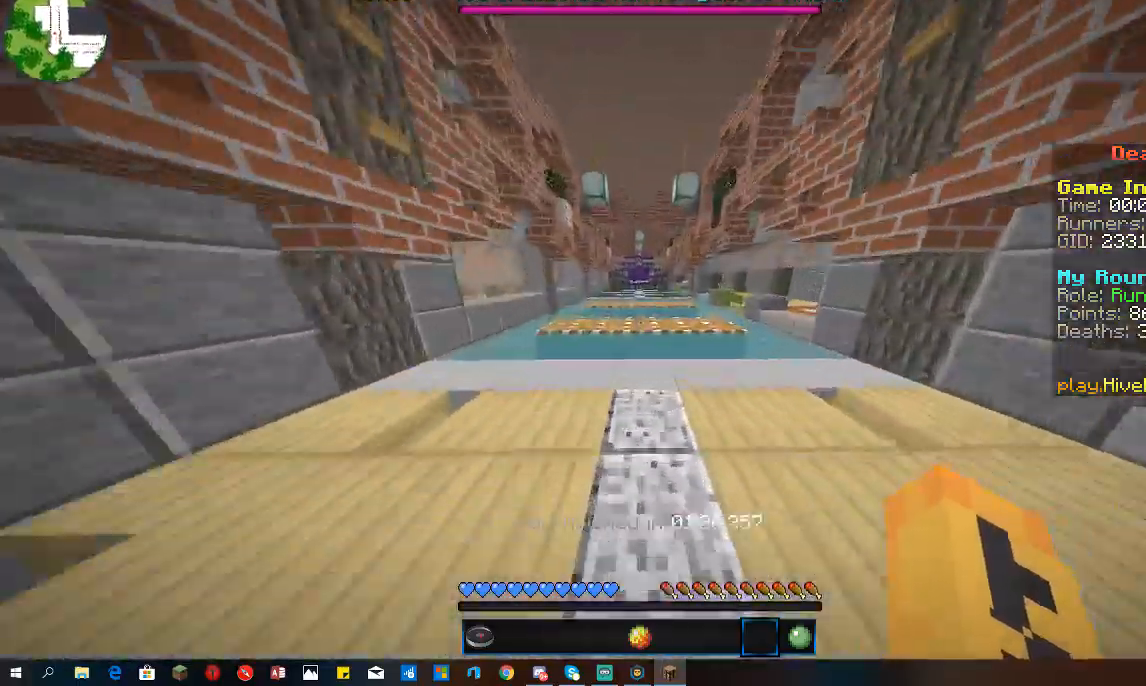
{"keys": ["space", "w"], "mouse": [], "events": [[500, "space", "down"]]}
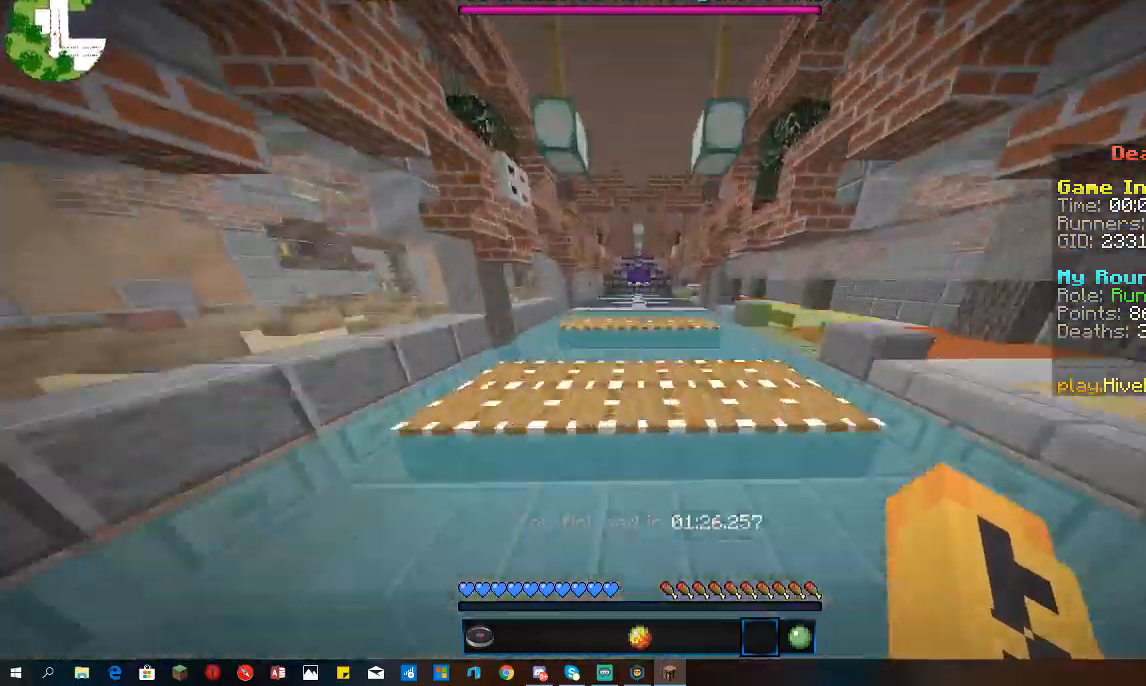
{"keys": ["space", "w"], "mouse": [], "events": []}
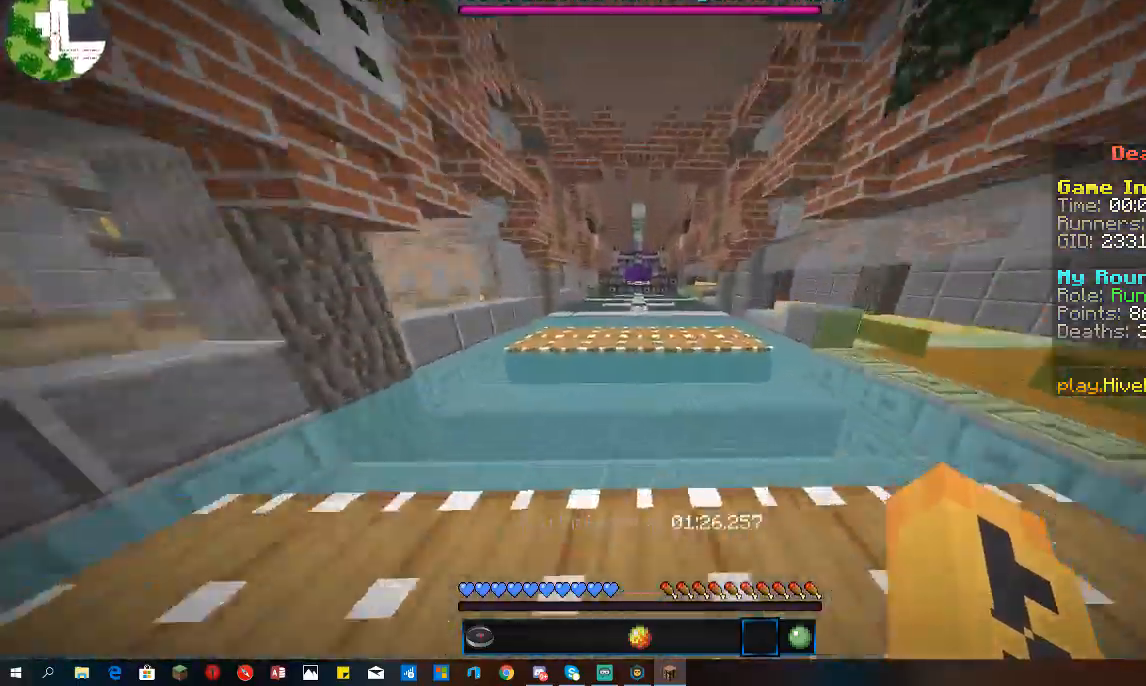
{"keys": ["space", "w"], "mouse": [], "events": []}
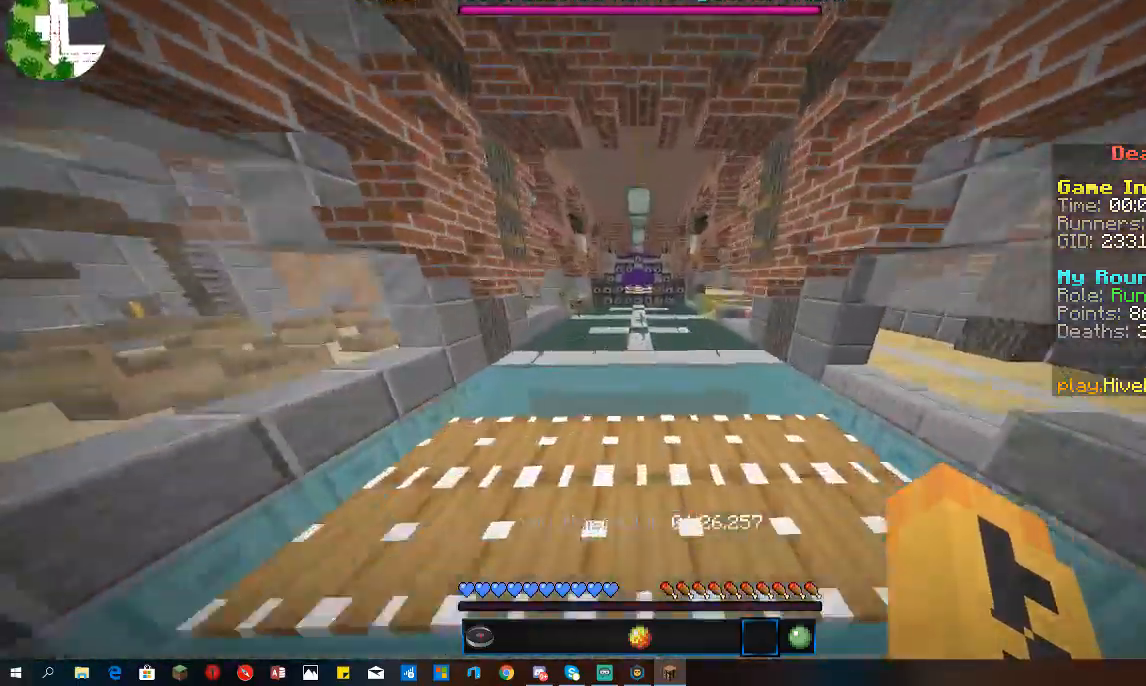
{"keys": ["space", "w"], "mouse": [], "events": []}
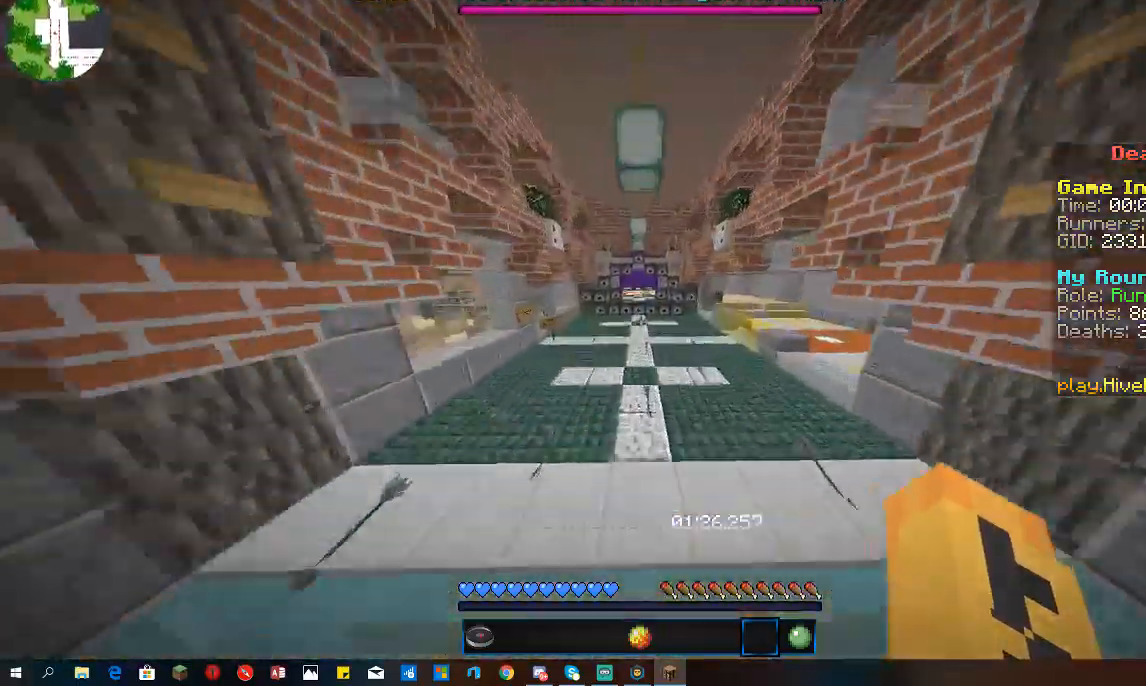
{"keys": ["space", "w"], "mouse": [], "events": []}
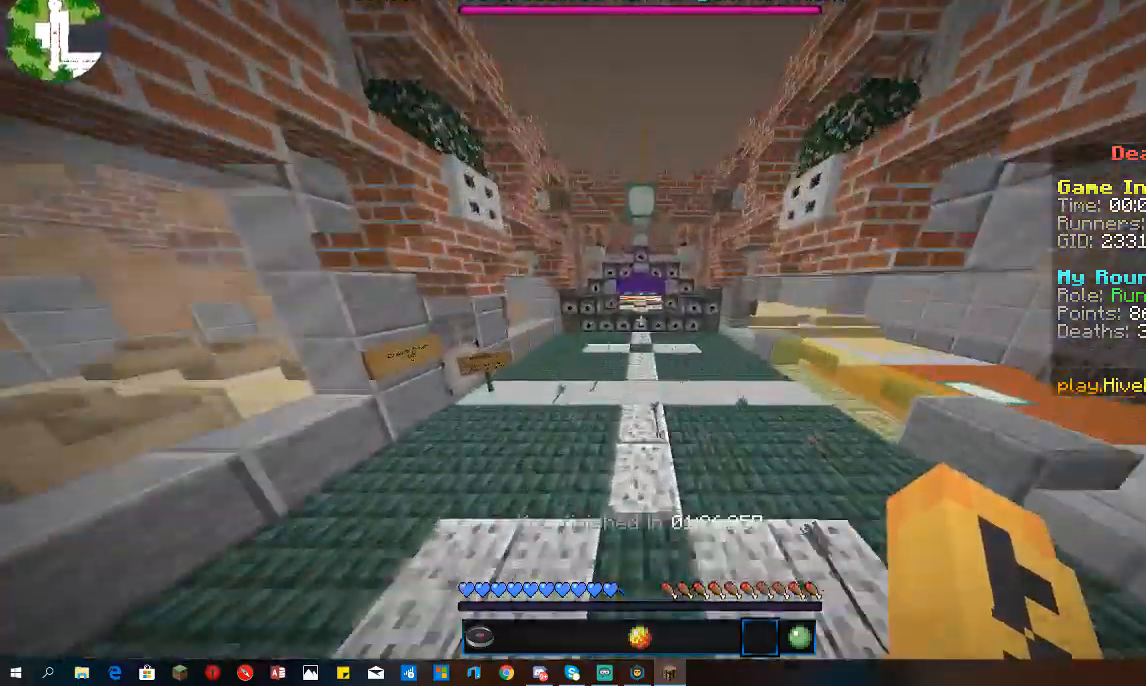
{"keys": ["space", "w"], "mouse": [], "events": []}
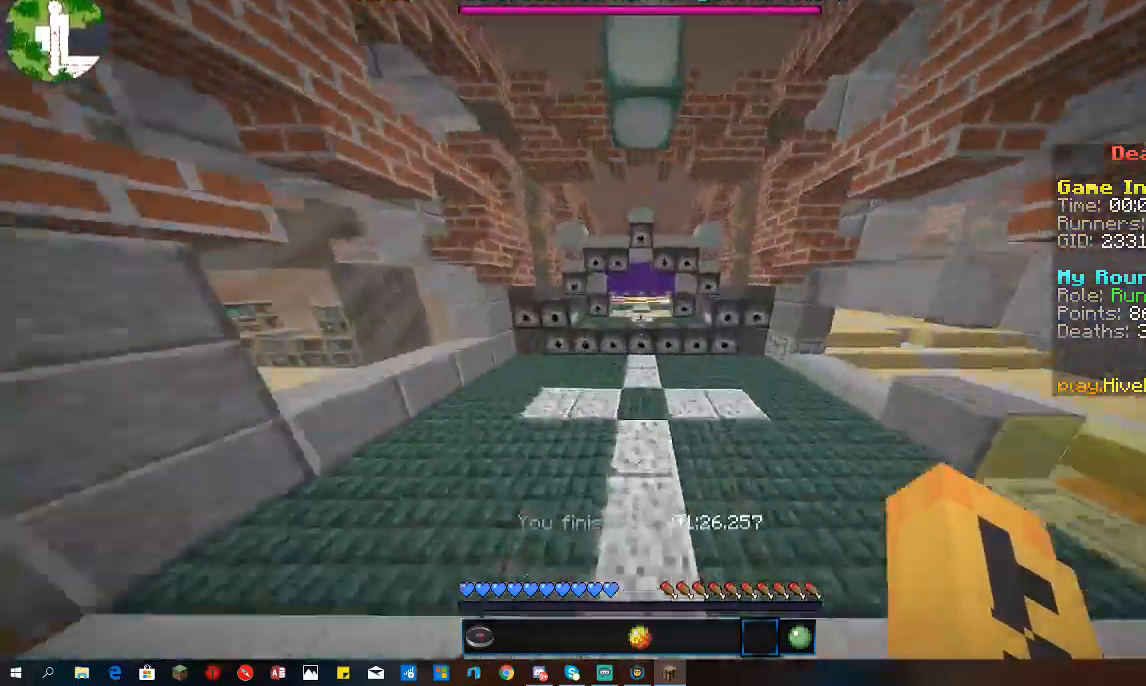
{"keys": ["space", "w"], "mouse": [], "events": []}
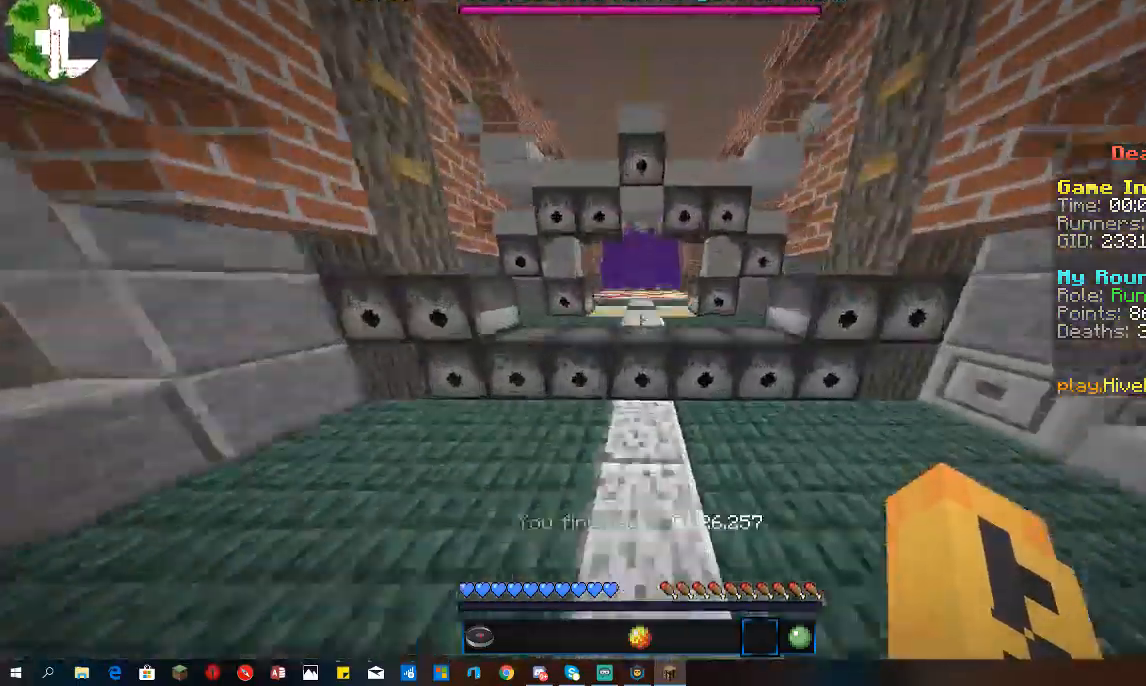
{"keys": ["space", "w"], "mouse": [], "events": []}
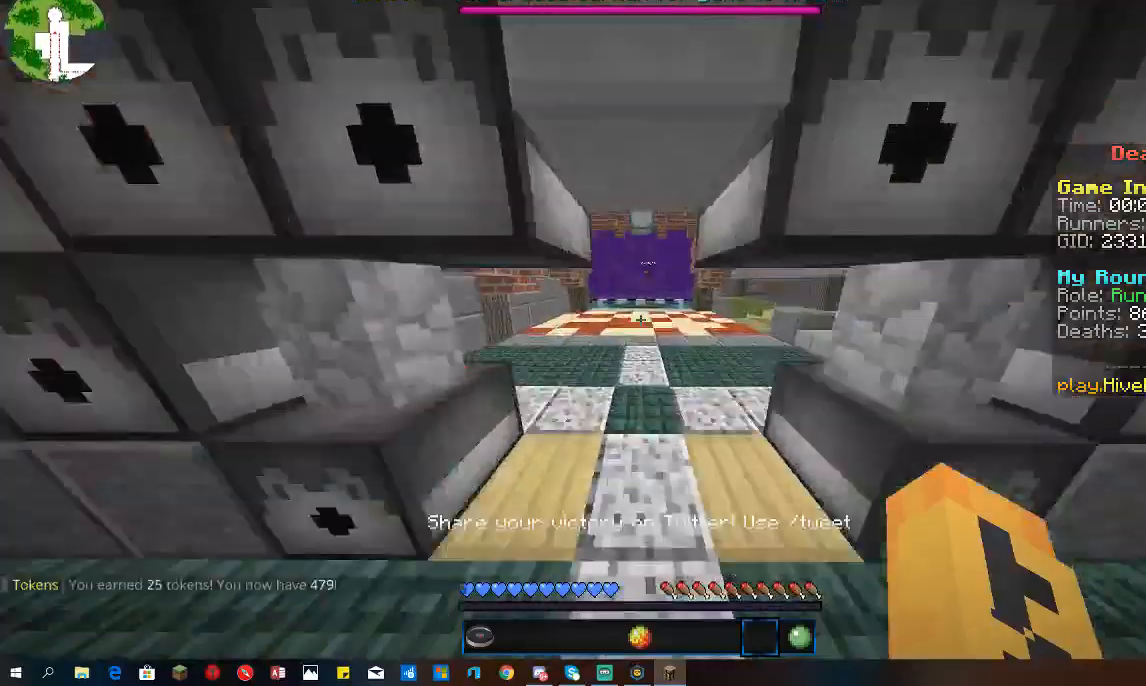
{"keys": [], "mouse": []}
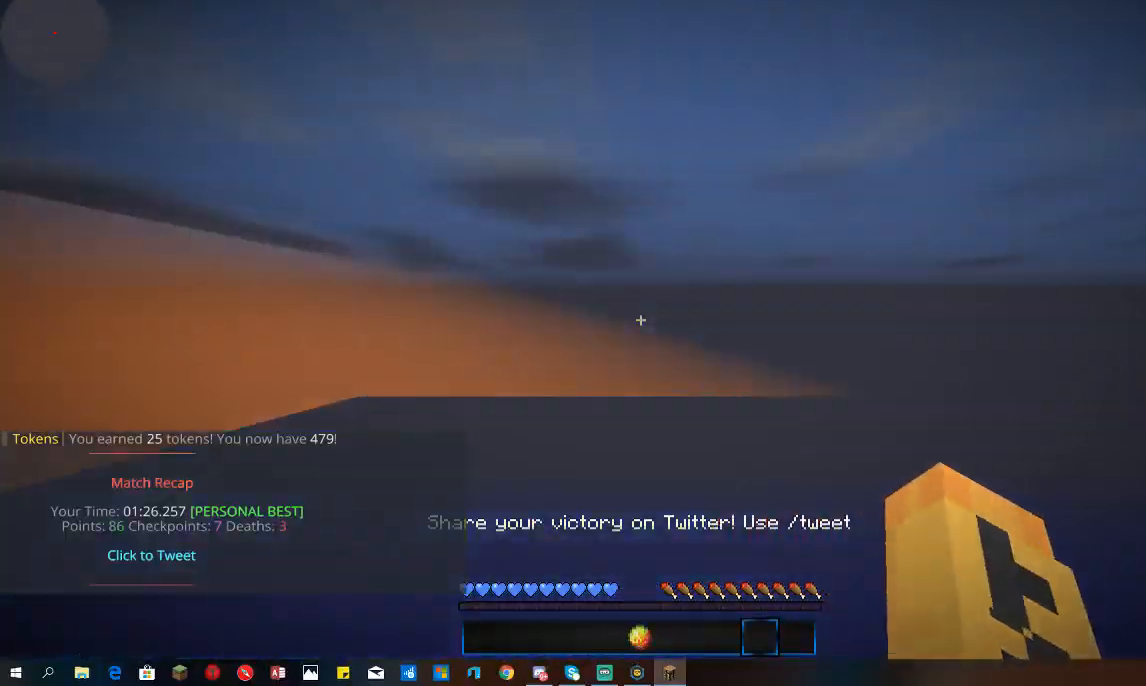
{"keys": [], "mouse": [], "events": []}